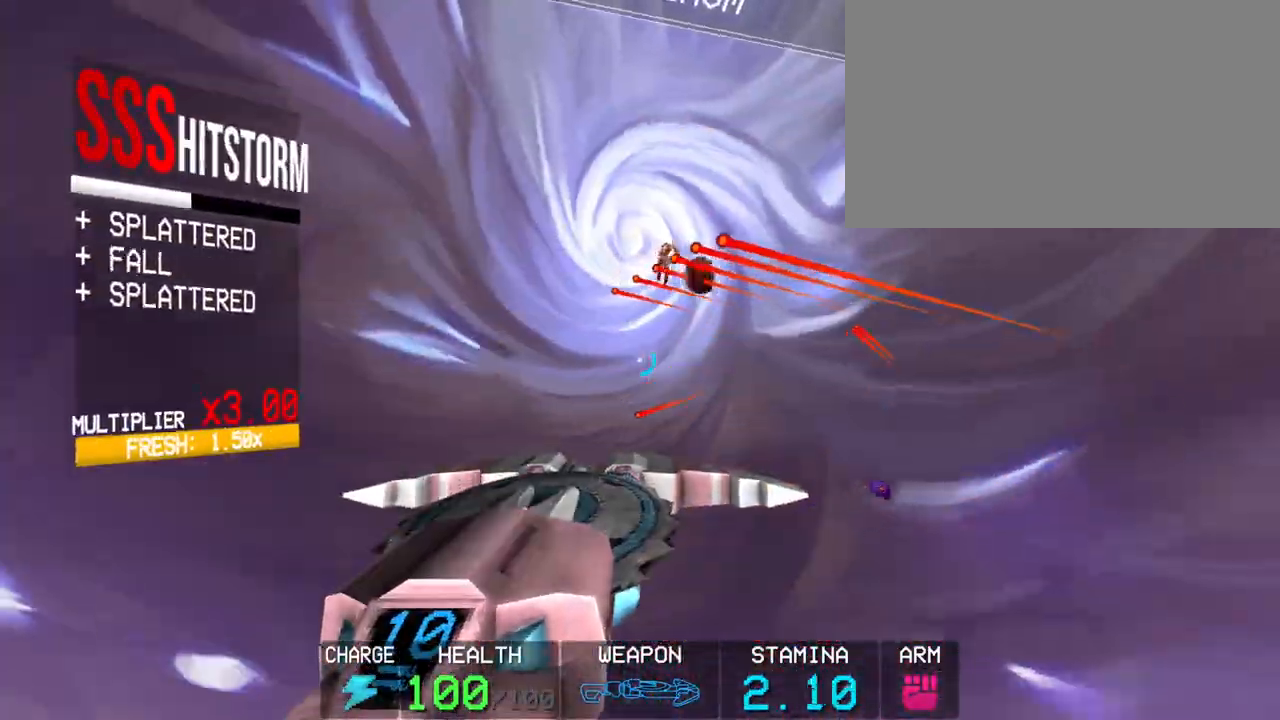
Gameplay with keyboard and mouse; each line is a JSON object with the keys and mouse buttons held at the frame after it. "events" lists presses ("down") and releases ("up") of "1", "2", "3", "4", "5", "a", "alt", "c", "caps_lock", "ctrl", "d", "e", "f", "g", "q", "r", "s", "shift", "space", "t", "tab", "v", "w", "x", "z", "mouse_left", "mouse_wheel" and "mouse_right" between this image and that frame as [ms after this image, input, new state], when the widget could be followed in between. "mouse_left", "mouse_wheel", "mouse_right" = the "left", "wheel", "right" buttons of the "mouse" list. No other keys are recorded. "wheel" means that the mouse wheel is clicked or scrolled. Not read: mouse_move.
{"keys": ["a"], "mouse": [], "events": [[33, "c", "up"], [183, "space", "up"]]}
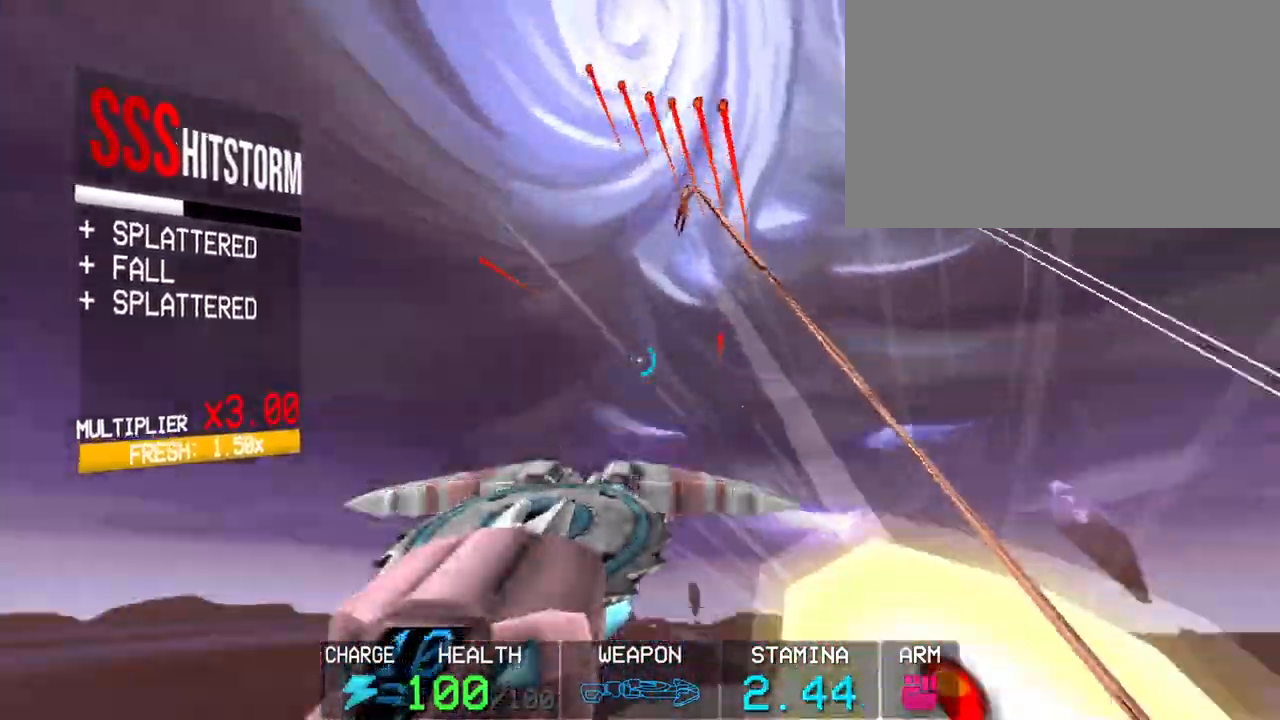
{"keys": ["shift", "w"], "mouse": [], "events": [[250, "a", "up"], [383, "shift", "down"], [433, "w", "down"]]}
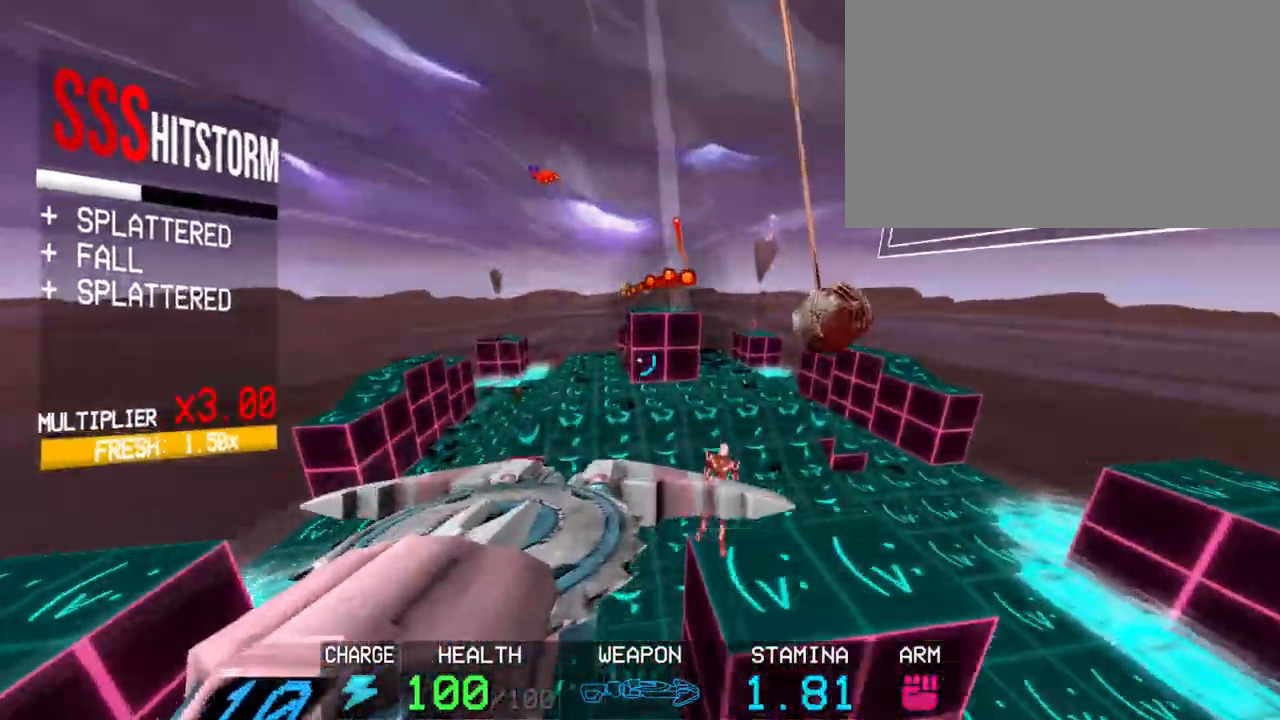
{"keys": ["c", "s"], "mouse": [], "events": [[167, "shift", "up"], [167, "w", "up"], [300, "c", "down"], [500, "s", "down"]]}
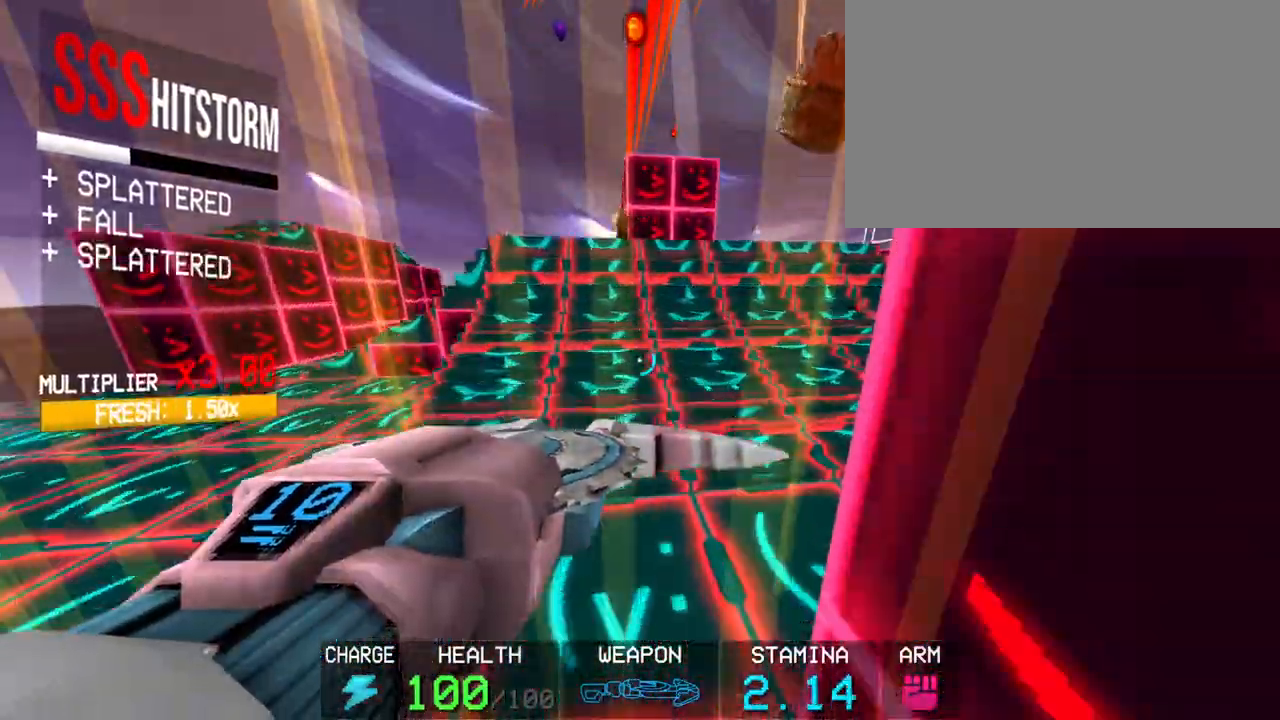
{"keys": [], "mouse": [], "events": [[133, "space", "down"], [183, "c", "up"], [283, "space", "up"], [467, "s", "up"]]}
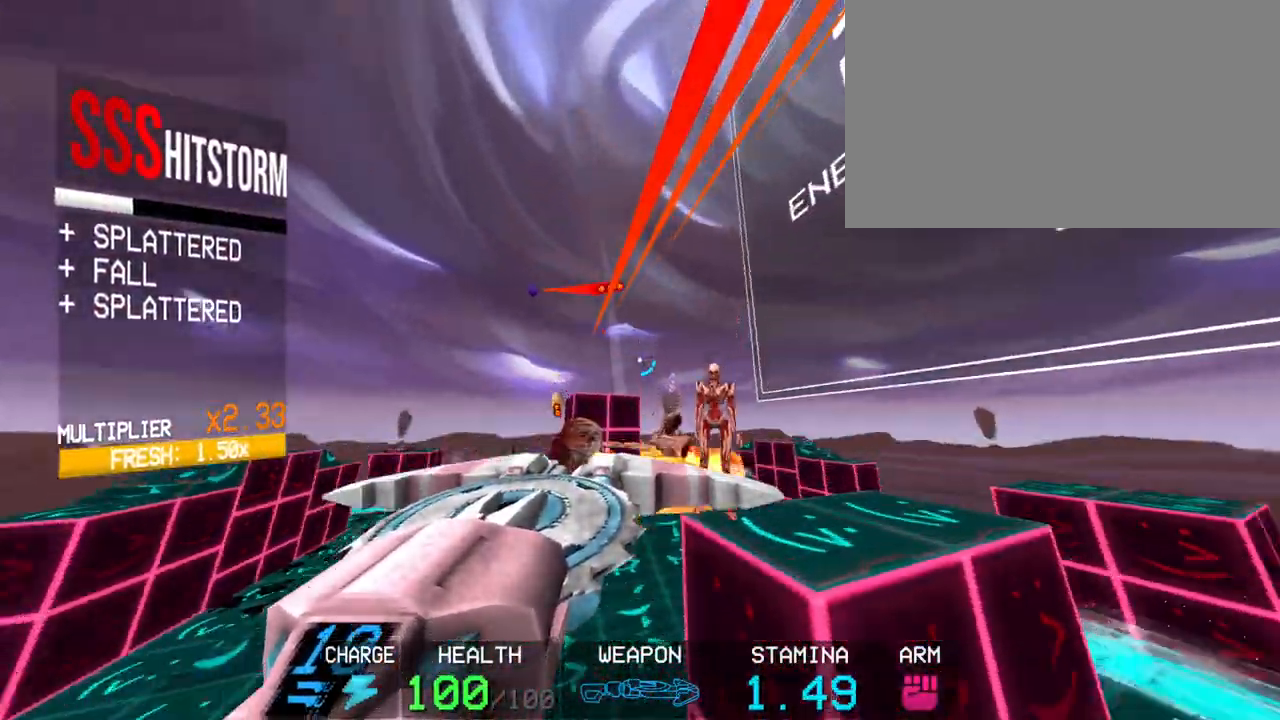
{"keys": ["r"], "mouse": [], "events": [[150, "shift", "down"], [150, "w", "down"], [300, "shift", "up"], [300, "w", "up"], [433, "r", "down"]]}
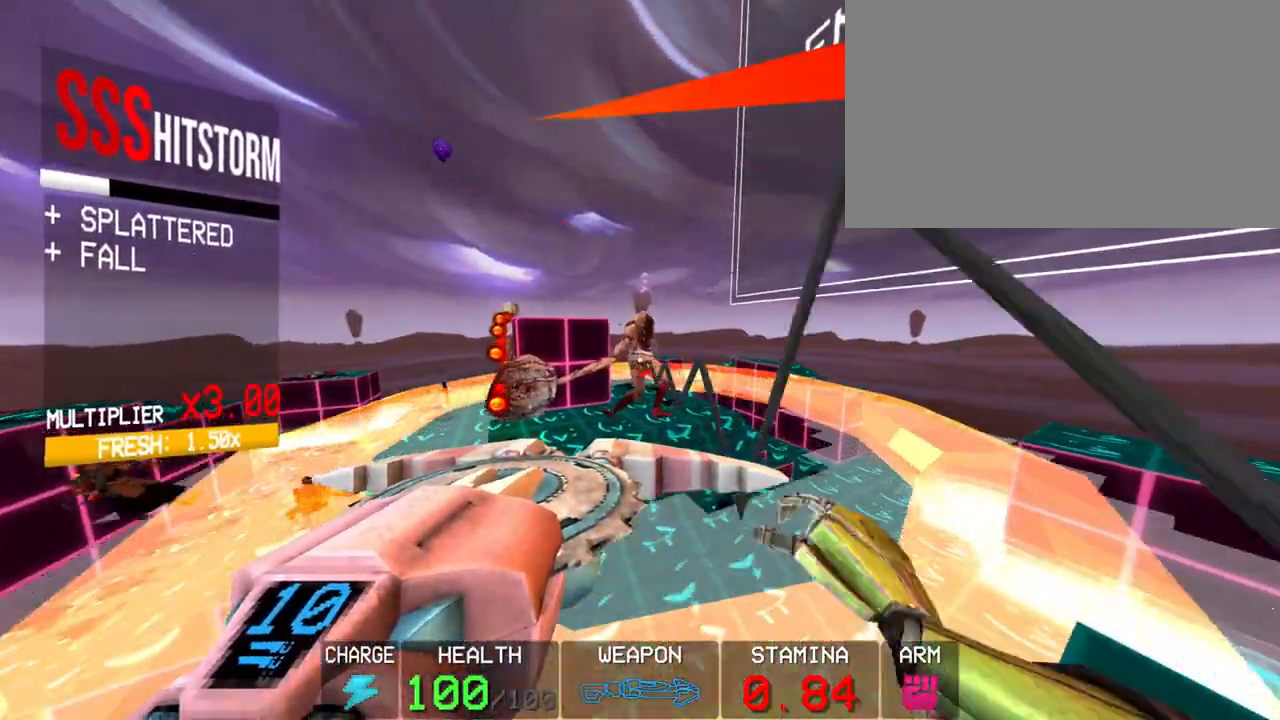
{"keys": [], "mouse": ["right"], "events": [[33, "r", "up"], [317, "mouse_right", "down"], [400, "mouse_right", "up"], [450, "mouse_right", "down"]]}
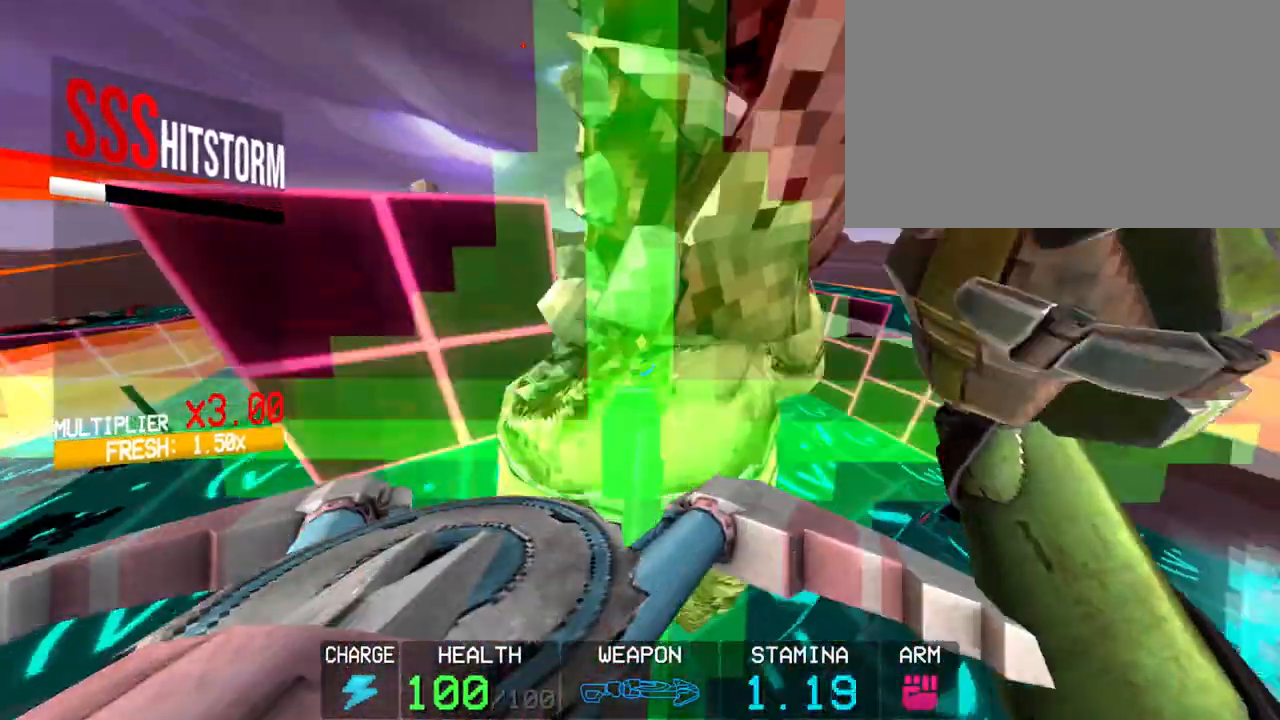
{"keys": [], "mouse": [], "events": [[50, "mouse_right", "up"], [100, "mouse_right", "down"], [133, "mouse_right", "up"], [217, "mouse_right", "down"], [317, "mouse_right", "up"], [417, "3", "down"], [467, "3", "up"]]}
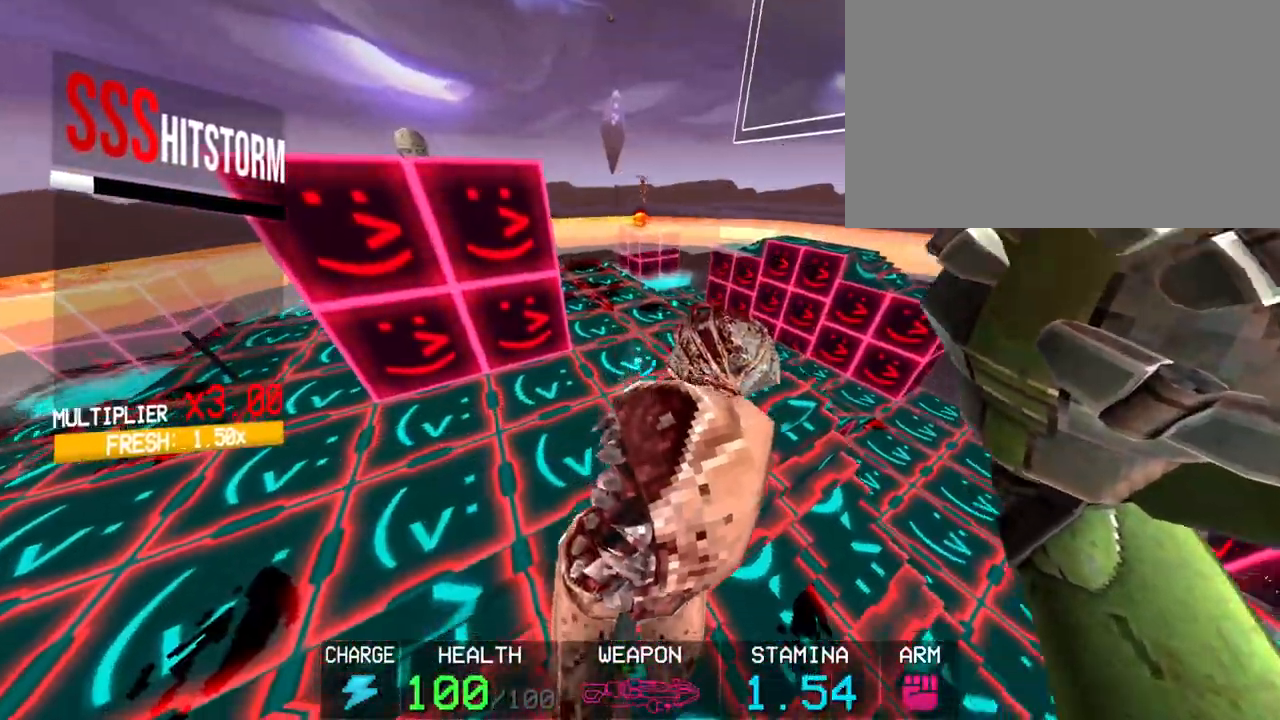
{"keys": ["a", "space"], "mouse": ["left"], "events": [[17, "mouse_left", "down"], [150, "c", "down"], [433, "a", "down"], [433, "c", "up"], [433, "space", "down"]]}
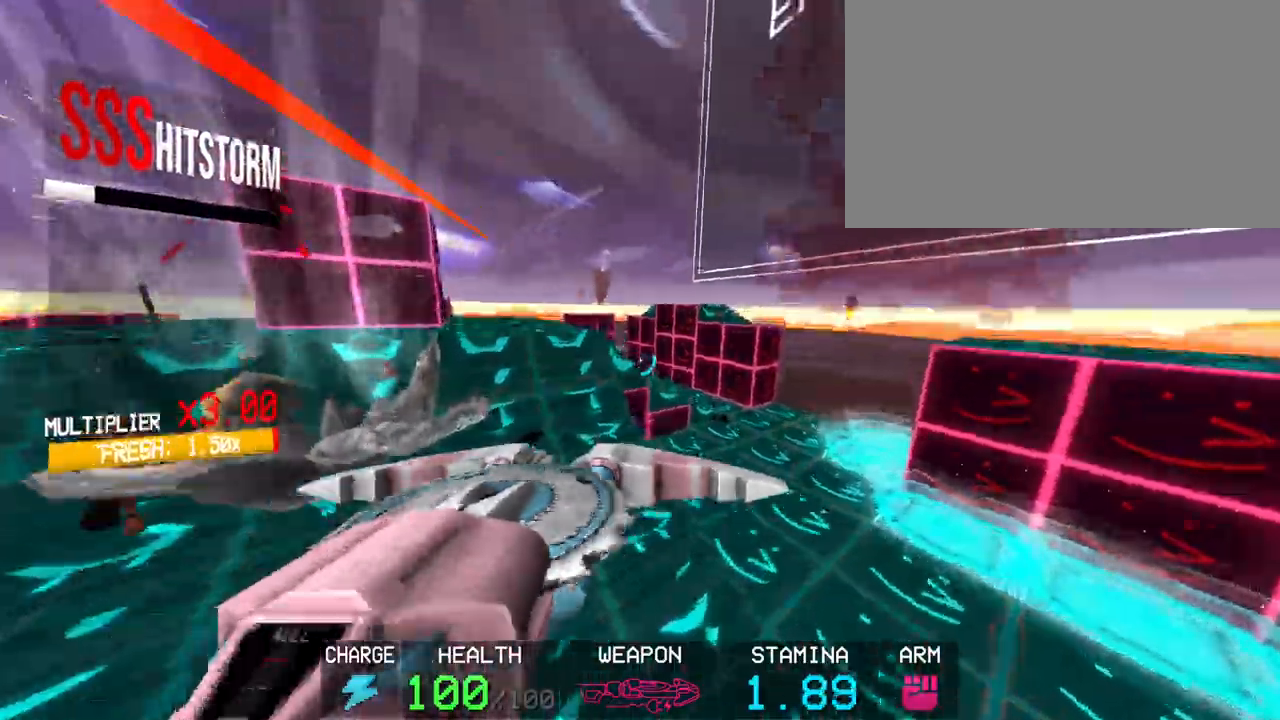
{"keys": ["shift", "w"], "mouse": ["left"], "events": [[17, "space", "up"], [217, "3", "down"], [300, "3", "up"], [300, "a", "up"], [450, "shift", "down"], [450, "w", "down"]]}
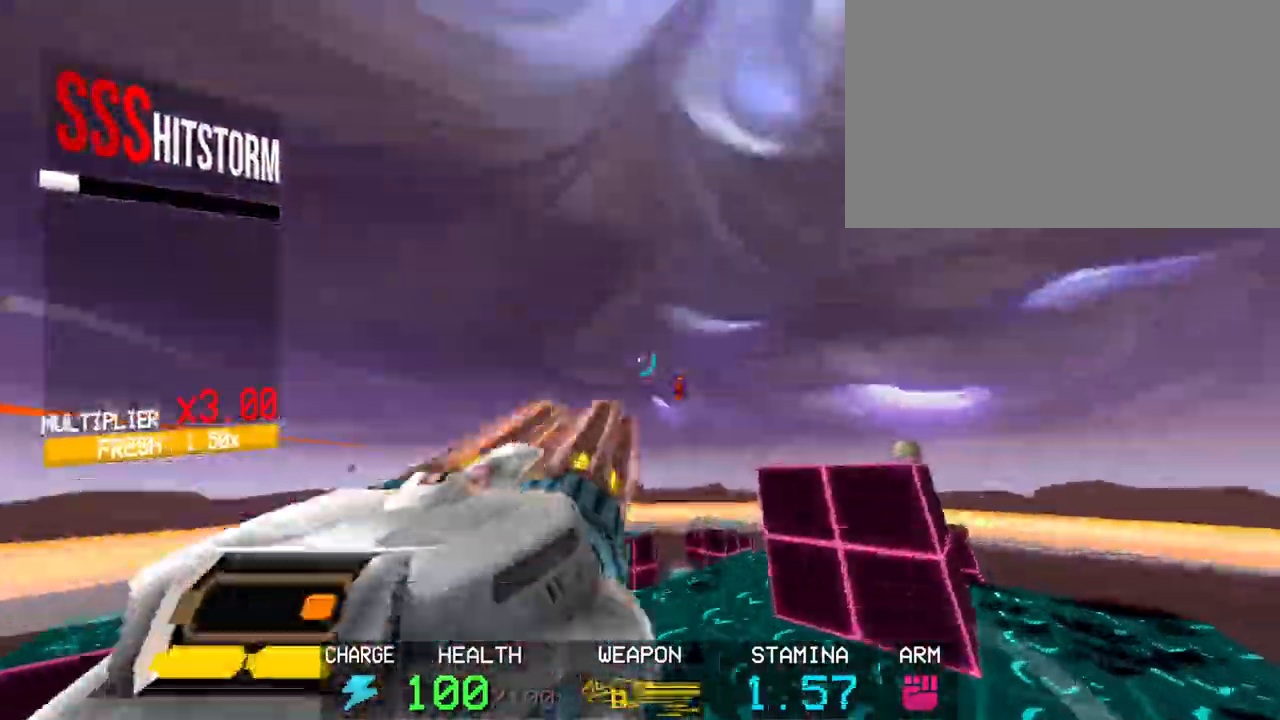
{"keys": ["s", "space"], "mouse": ["left"], "events": [[133, "shift", "up"], [133, "w", "up"], [183, "c", "down"], [317, "s", "down"], [417, "c", "up"], [417, "space", "down"]]}
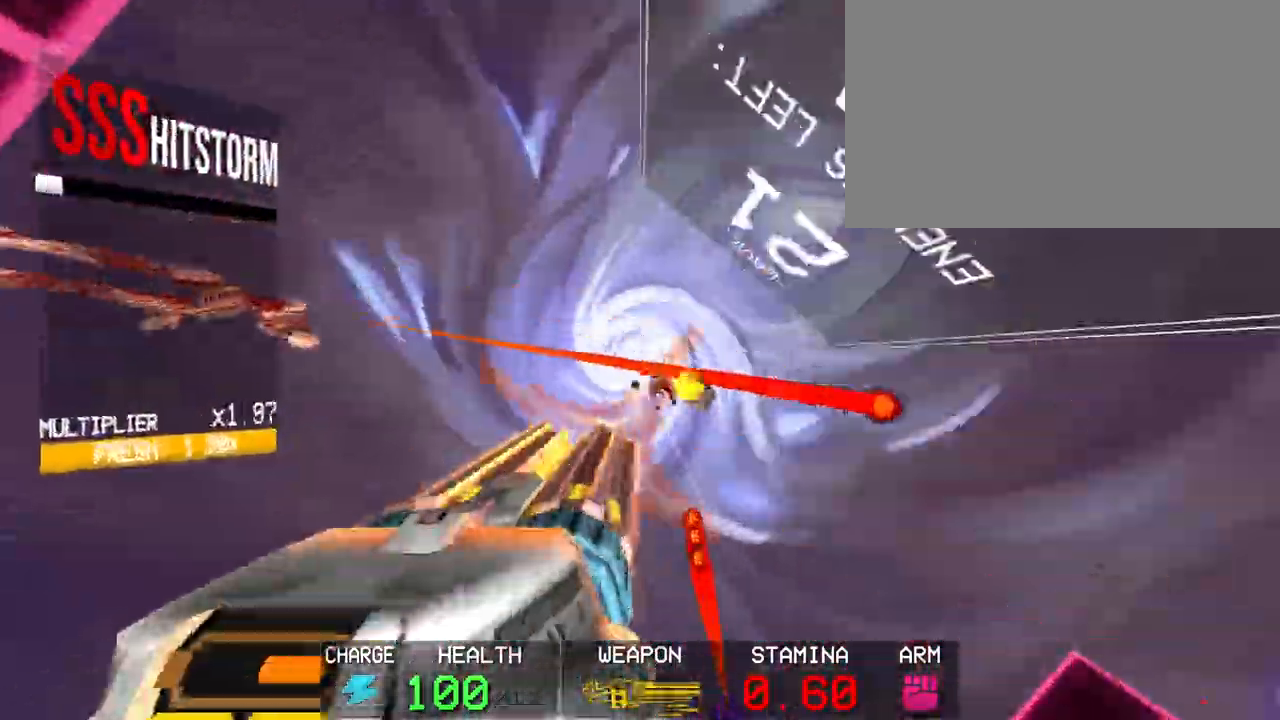
{"keys": [], "mouse": [], "events": [[17, "mouse_left", "up"], [17, "space", "up"], [67, "5", "down"], [167, "5", "up"], [283, "mouse_left", "down"], [283, "s", "up"], [433, "mouse_left", "up"]]}
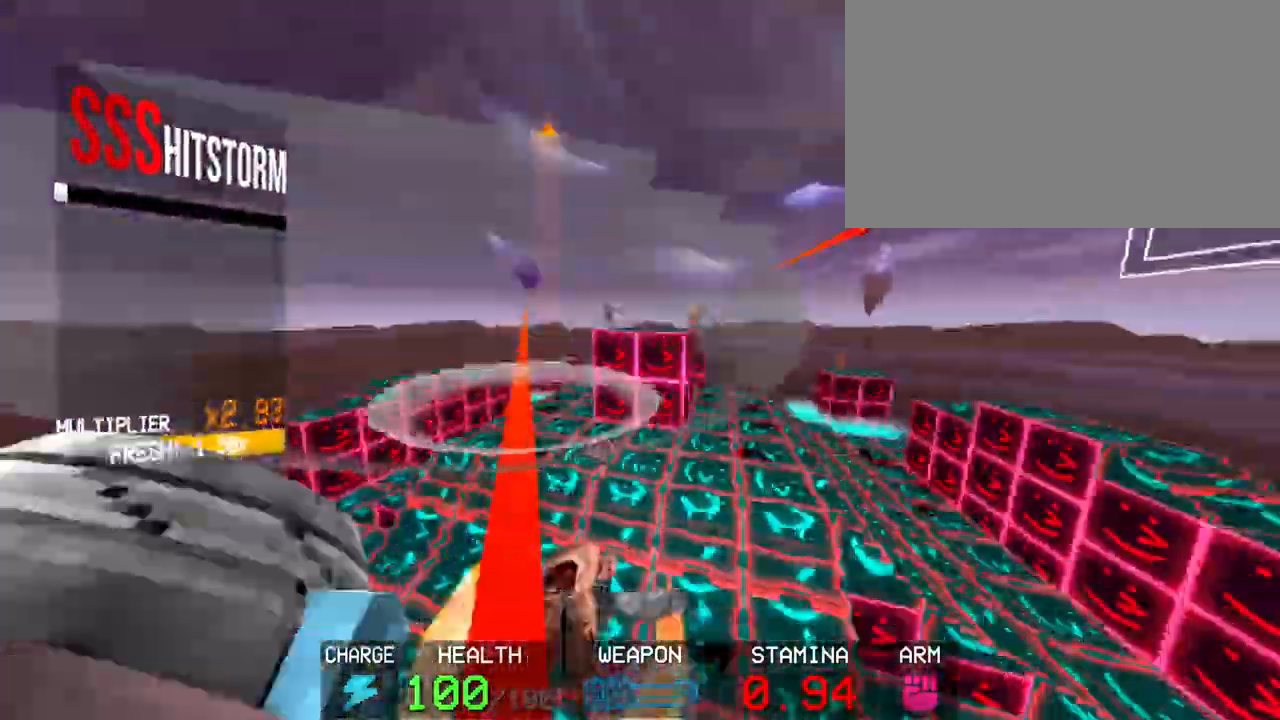
{"keys": [], "mouse": ["left"], "events": [[117, "3", "down"], [217, "3", "up"], [267, "mouse_left", "down"]]}
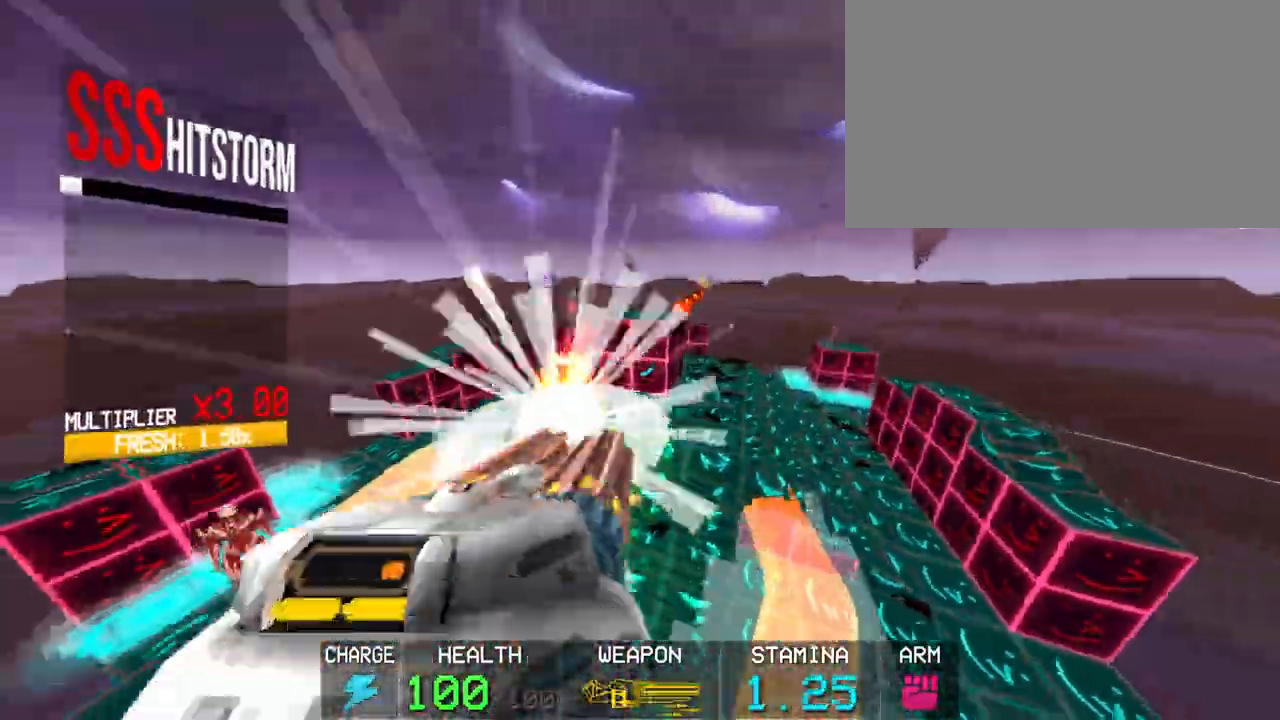
{"keys": ["c"], "mouse": ["left"], "events": [[33, "shift", "down"], [33, "w", "down"], [183, "shift", "up"], [183, "w", "up"], [467, "c", "down"]]}
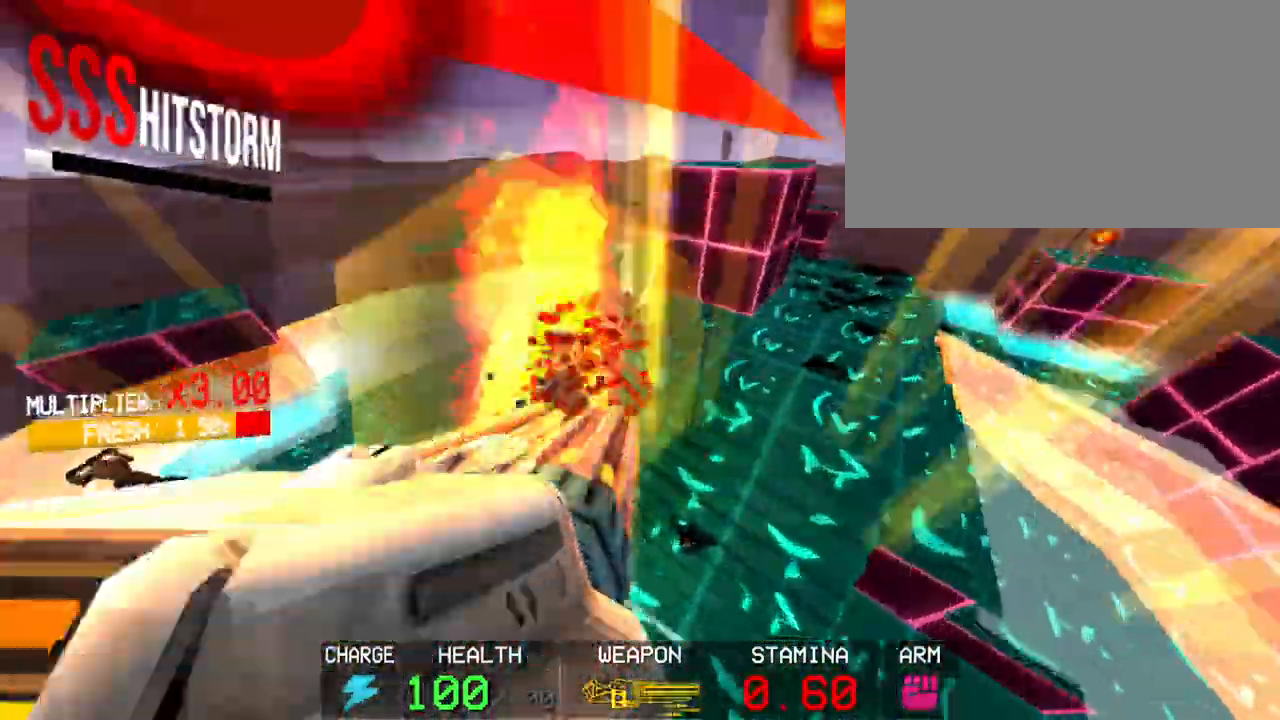
{"keys": ["s"], "mouse": ["left"], "events": [[100, "s", "down"], [200, "c", "up"], [200, "space", "down"], [333, "space", "up"]]}
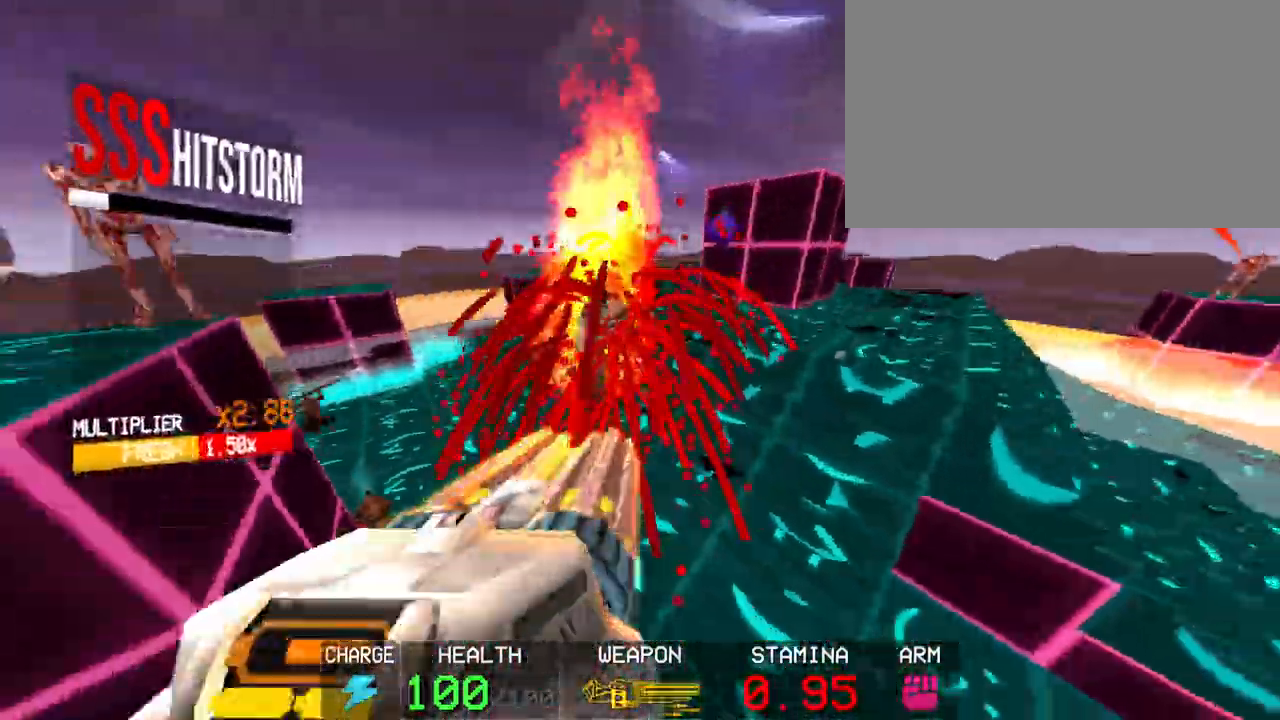
{"keys": [], "mouse": ["left", "right"], "events": [[83, "r", "down"], [183, "r", "up"], [350, "s", "up"], [400, "mouse_right", "down"]]}
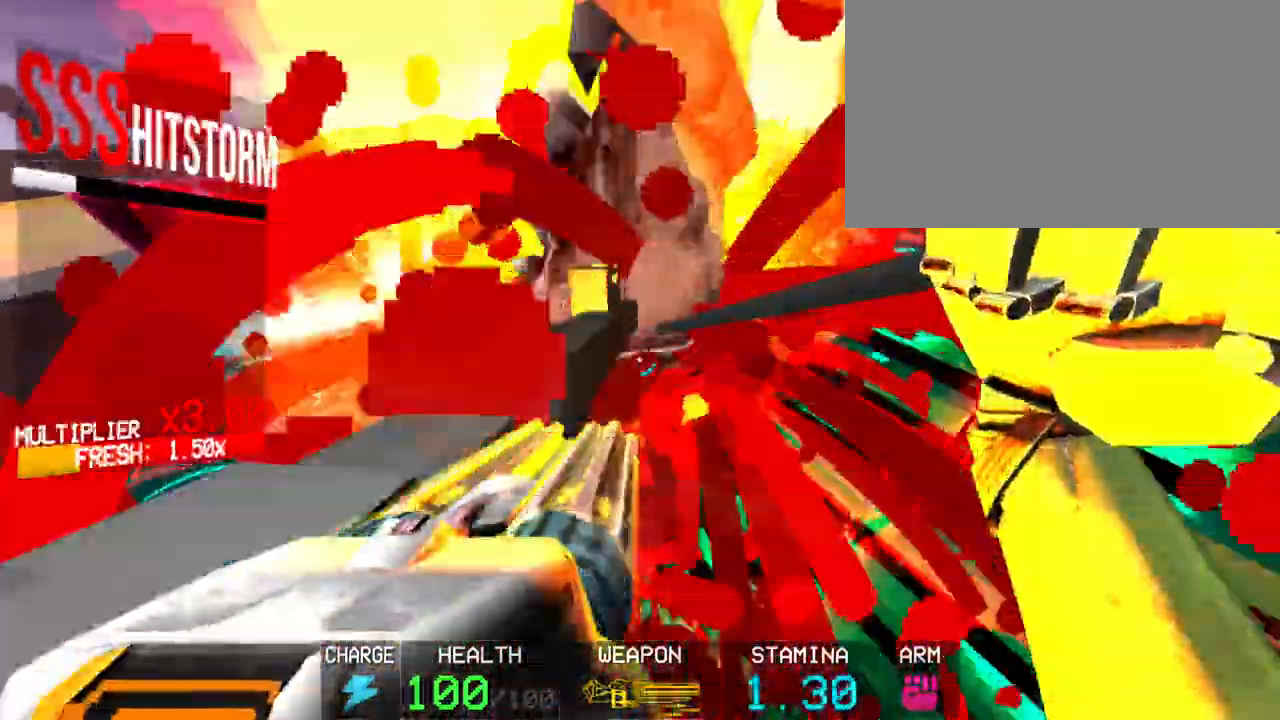
{"keys": ["c", "s"], "mouse": ["left"], "events": [[50, "mouse_right", "up"], [367, "c", "down"], [417, "s", "down"]]}
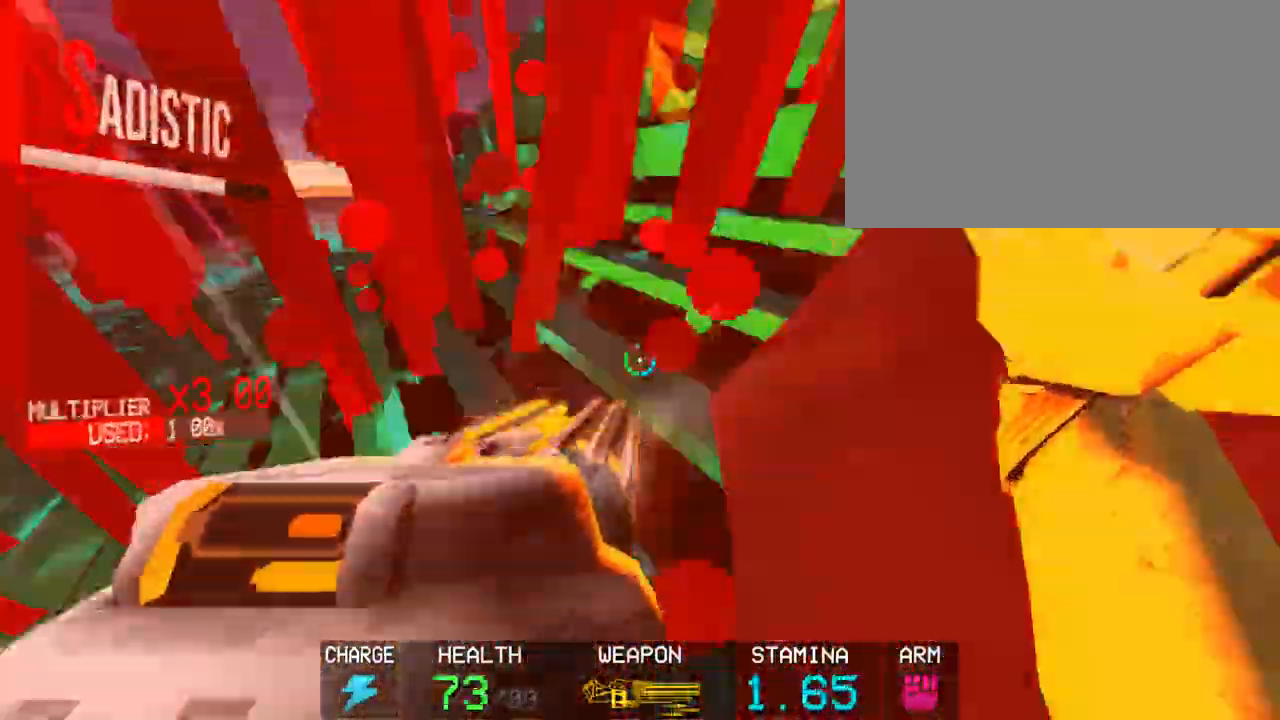
{"keys": ["s"], "mouse": ["left"], "events": [[100, "c", "up"], [100, "space", "down"], [250, "space", "up"]]}
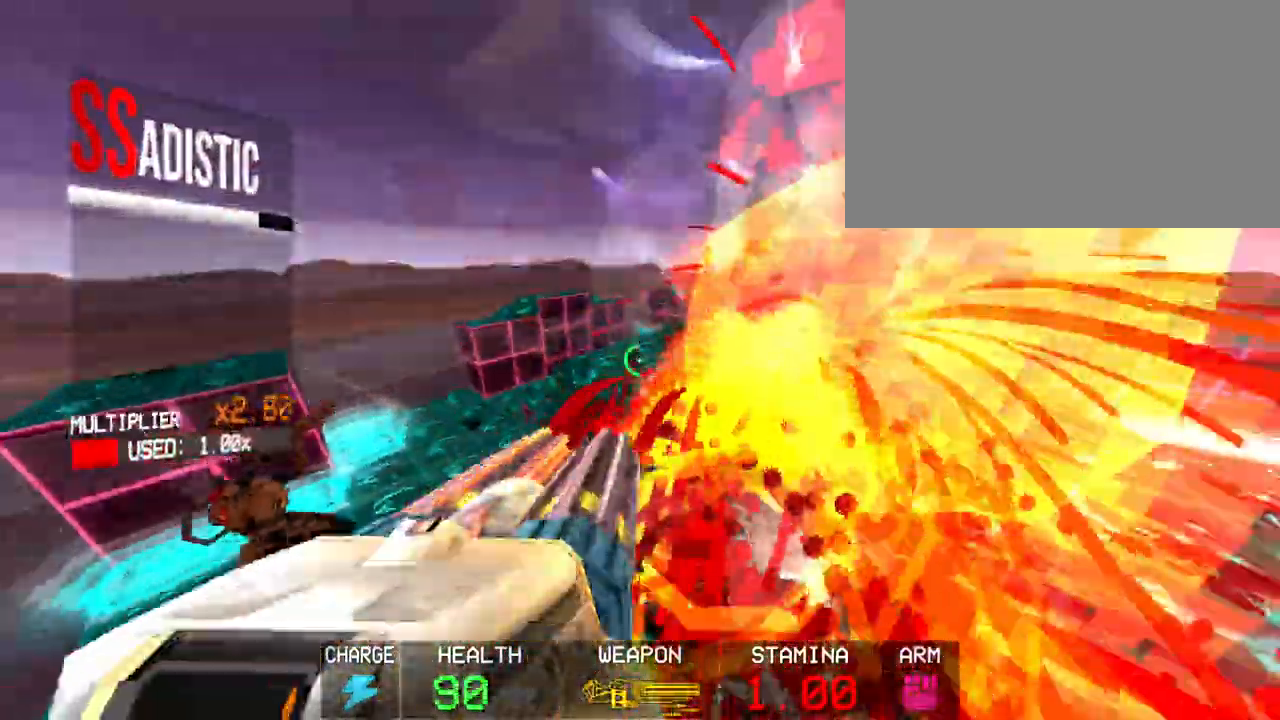
{"keys": ["s"], "mouse": ["left"], "events": []}
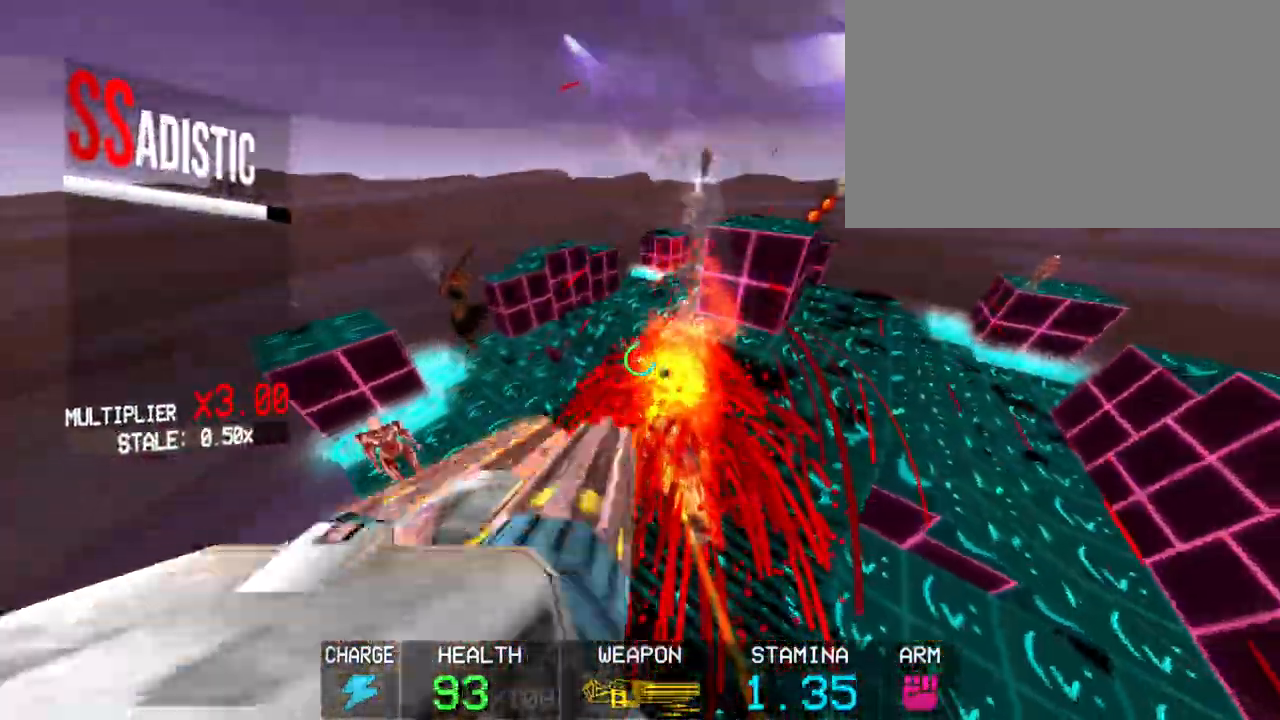
{"keys": [], "mouse": ["left"], "events": [[183, "r", "down"], [183, "s", "up"], [317, "r", "up"]]}
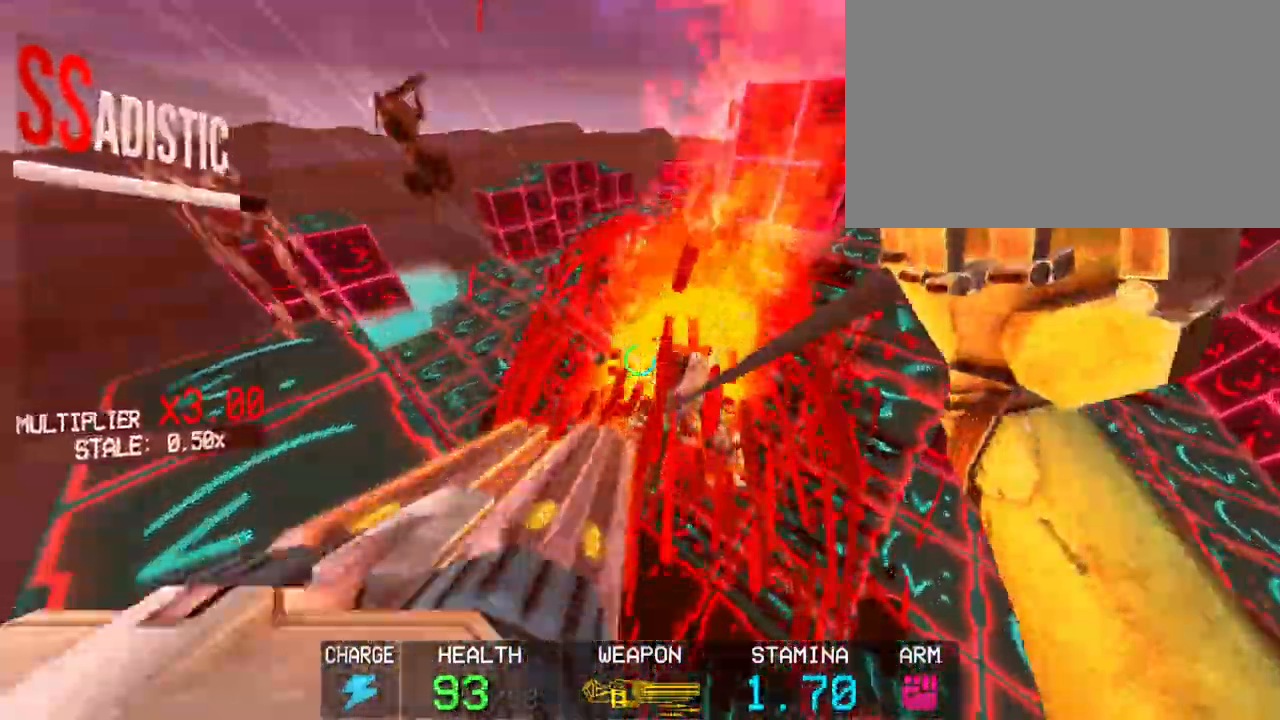
{"keys": [], "mouse": ["left"], "events": [[283, "mouse_right", "down"], [433, "mouse_right", "up"]]}
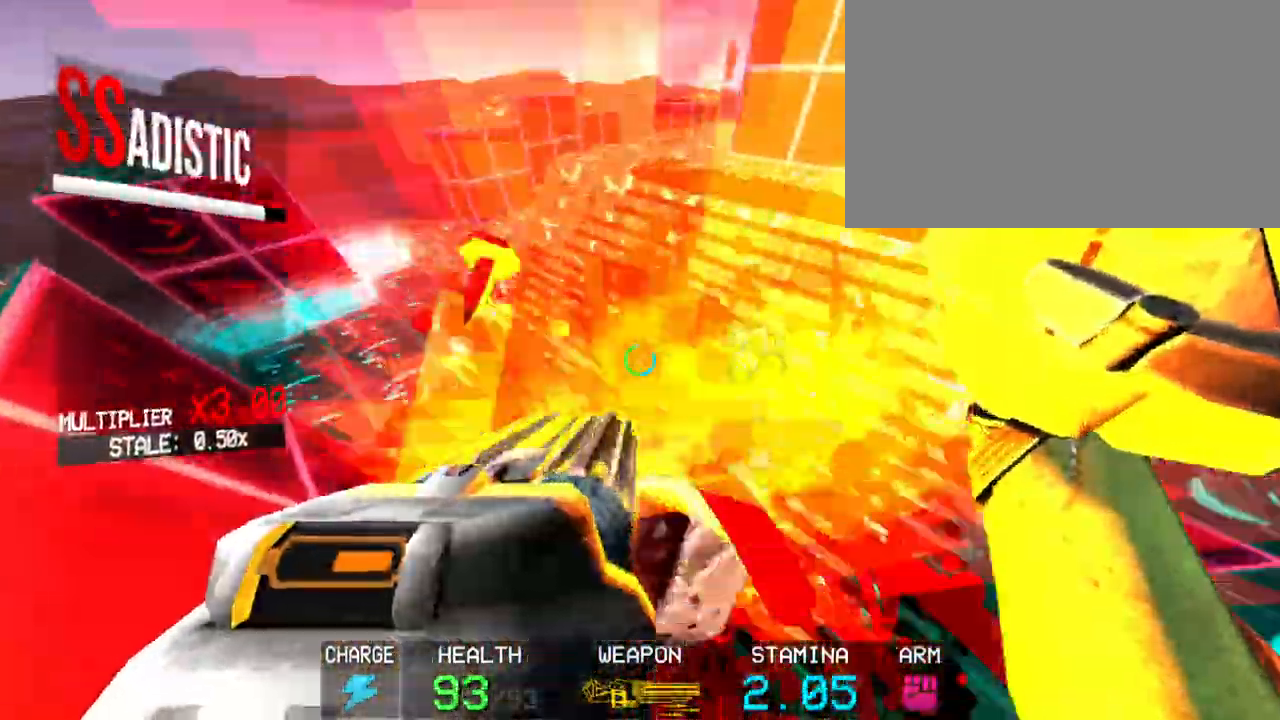
{"keys": [], "mouse": ["left"], "events": []}
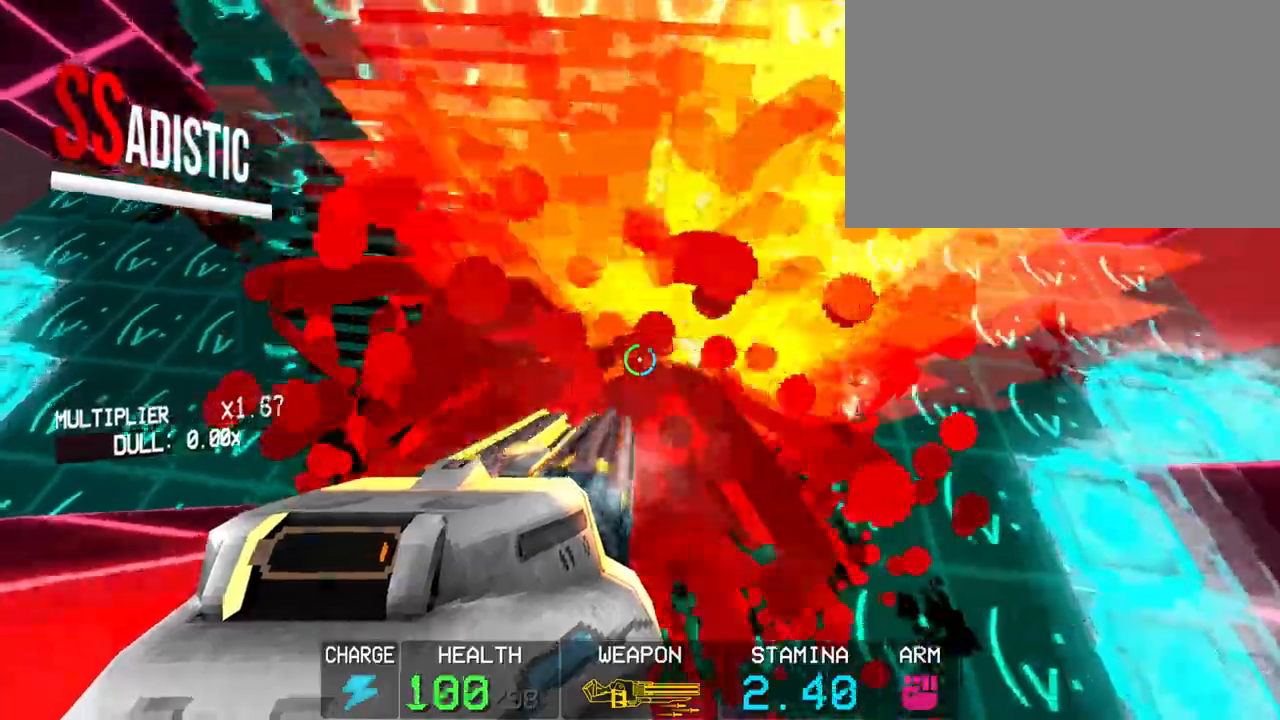
{"keys": ["a"], "mouse": ["left"], "events": [[417, "a", "down"]]}
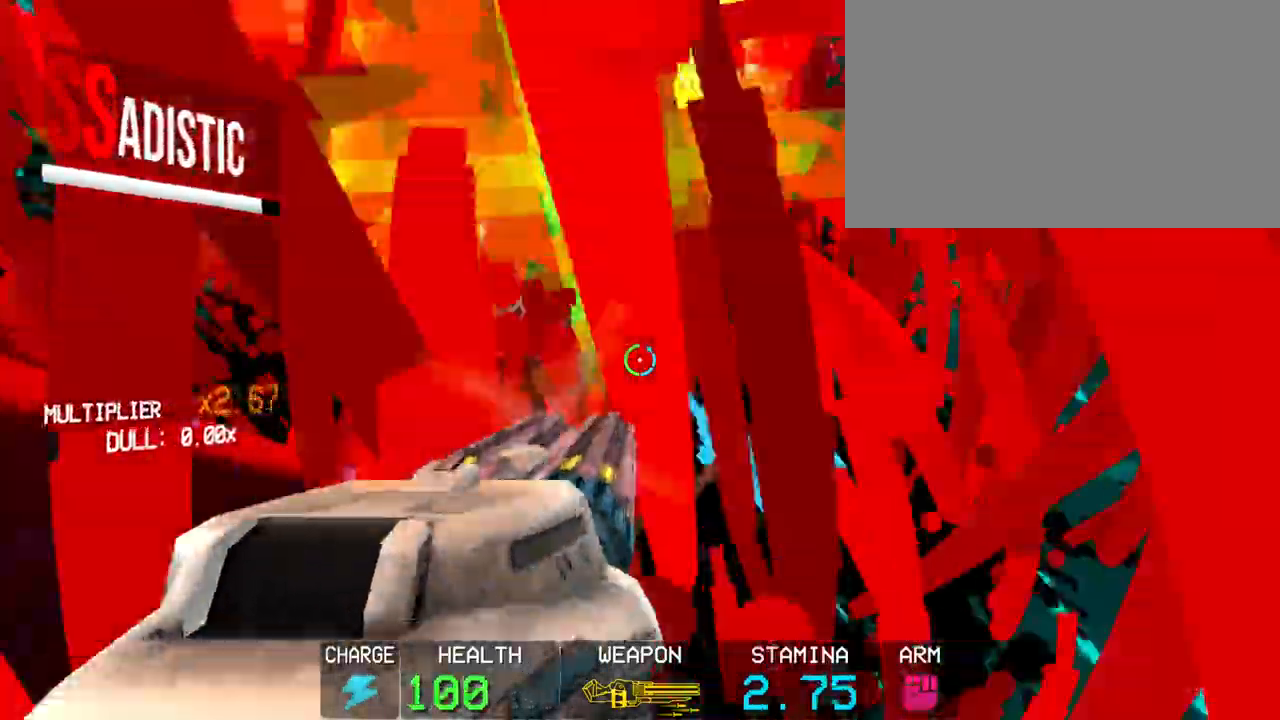
{"keys": ["a"], "mouse": ["left"], "events": [[150, "shift", "down"], [433, "shift", "up"]]}
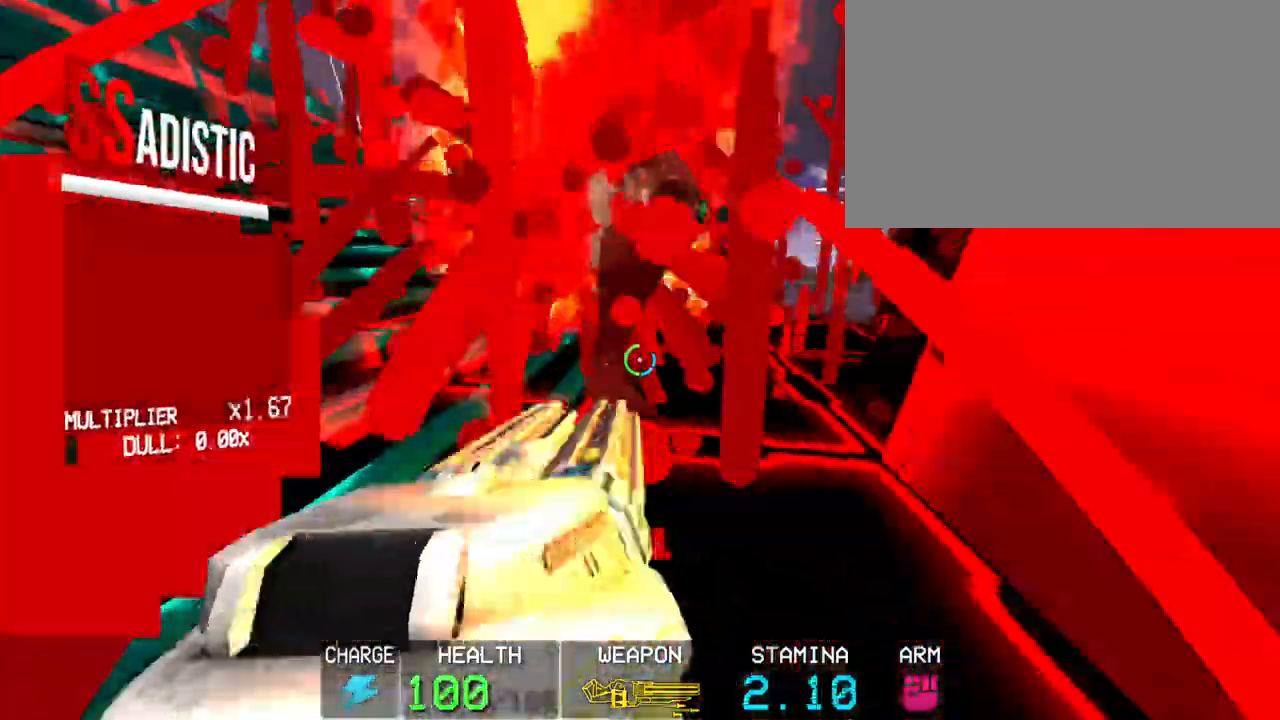
{"keys": [], "mouse": ["left"], "events": [[33, "3", "down"], [117, "3", "up"], [167, "a", "up"]]}
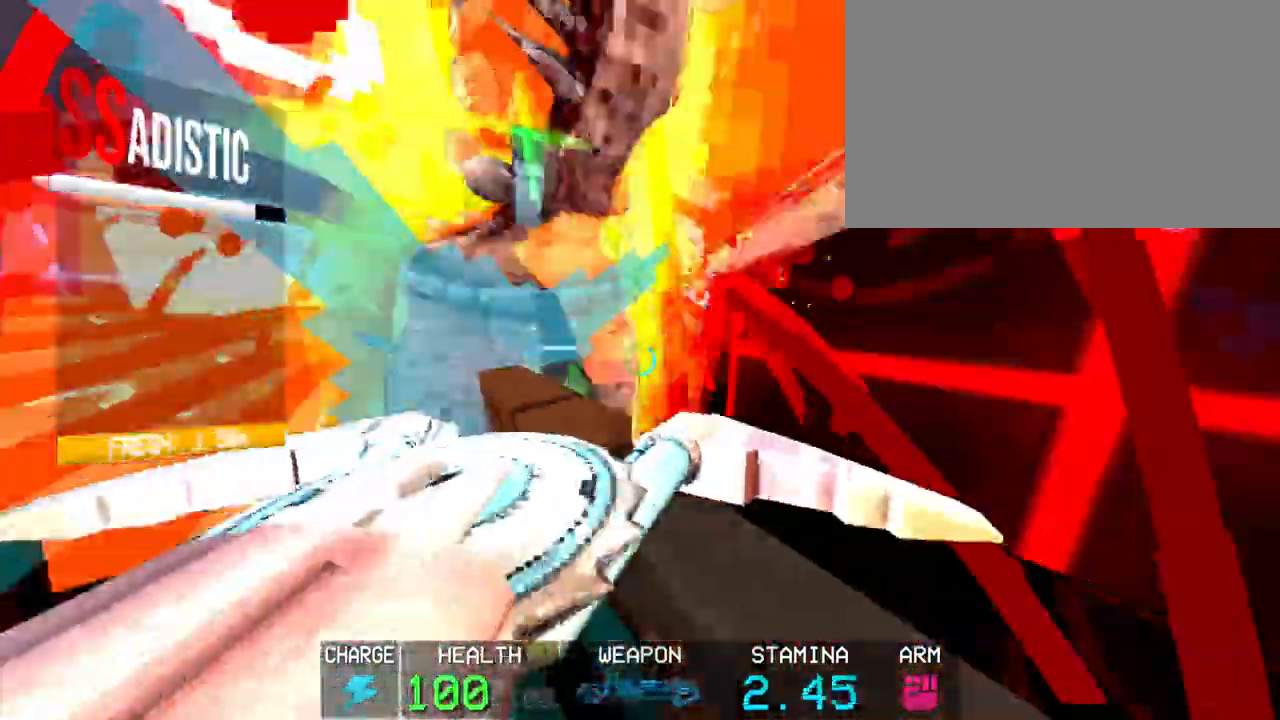
{"keys": [], "mouse": ["left"], "events": [[83, "a", "down"], [133, "a", "up"], [317, "w", "down"], [467, "w", "up"]]}
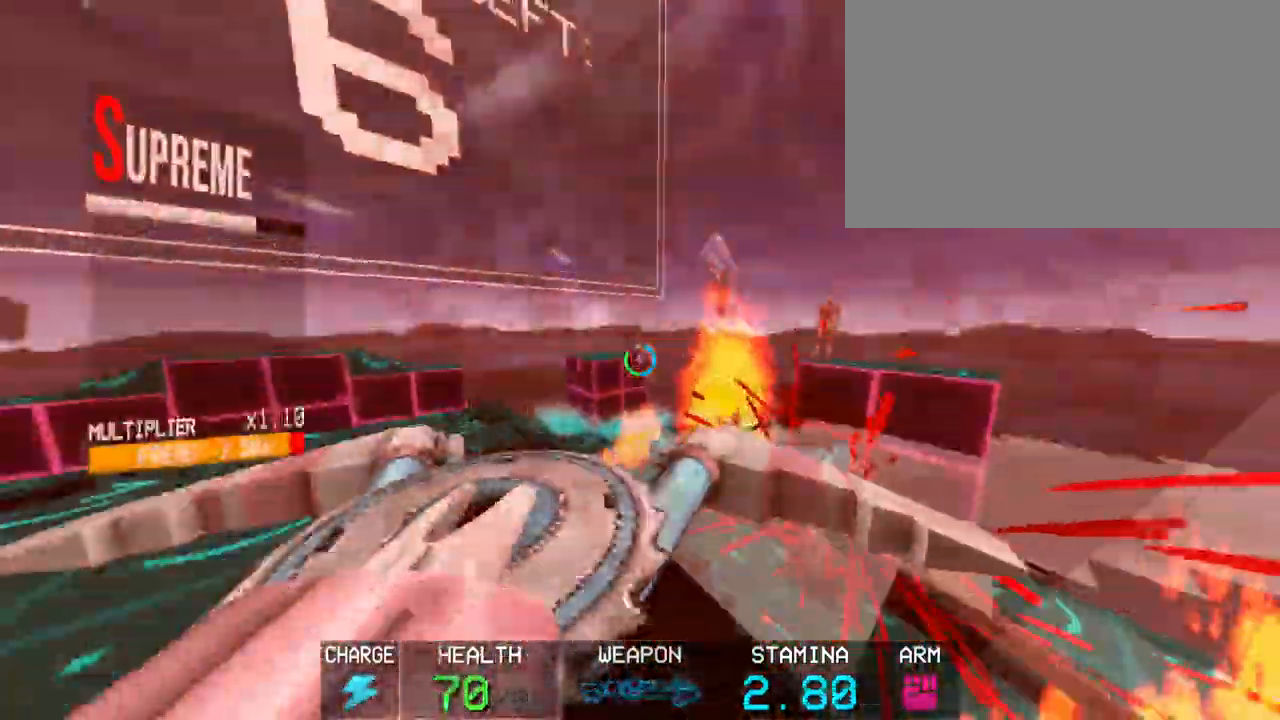
{"keys": ["shift", "w"], "mouse": ["left"], "events": [[100, "a", "down"], [150, "a", "up"], [300, "w", "down"], [333, "shift", "down"]]}
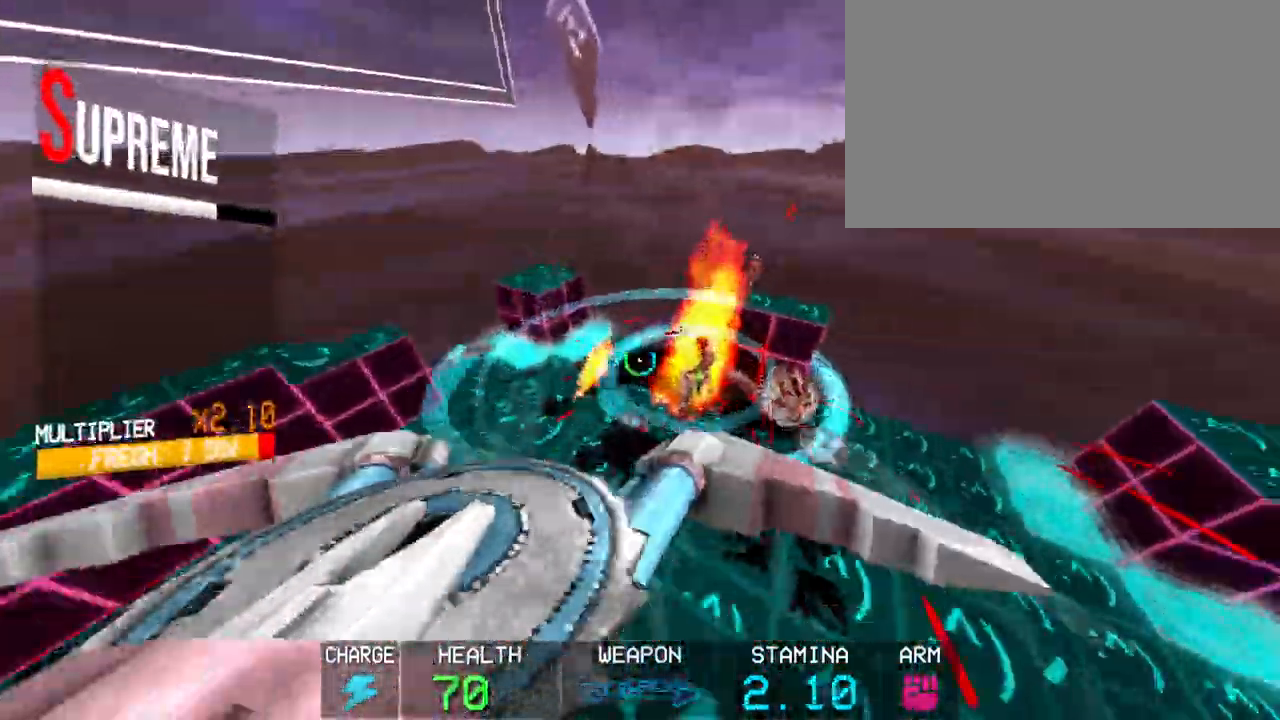
{"keys": [], "mouse": ["left"], "events": [[83, "shift", "up"], [83, "w", "up"], [167, "r", "down"], [300, "r", "up"]]}
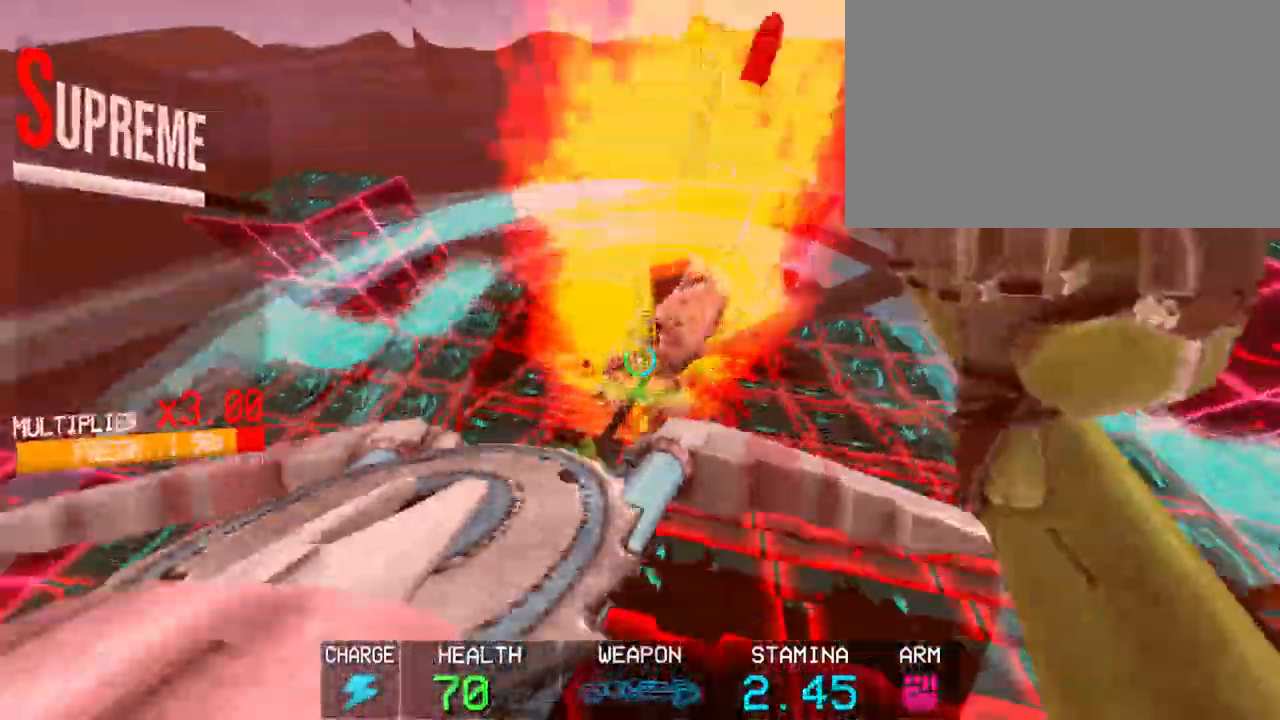
{"keys": [], "mouse": ["left"], "events": []}
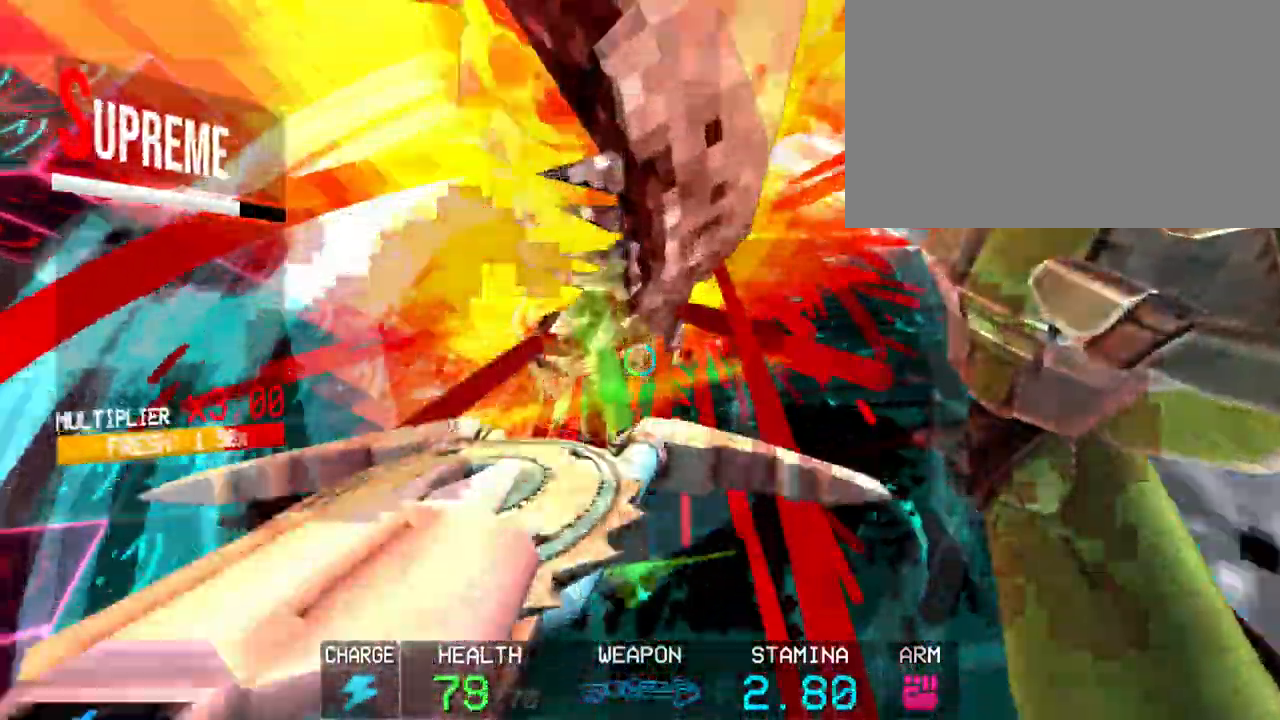
{"keys": [], "mouse": ["left"], "events": [[200, "a", "down"], [400, "a", "up"]]}